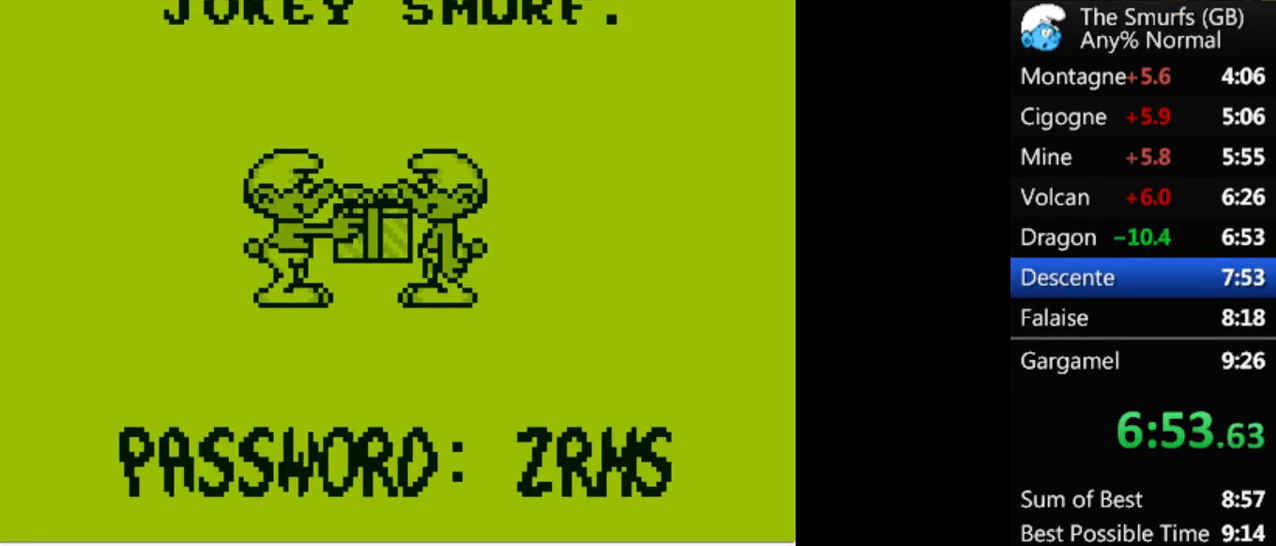
Gameplay with a controller (Xbox layout); each line is a JSON object with the inputs held at the frame after it. "events" lists button and stick changes between this image and that frame as [ms after this image, input, new state], when the widget could be followed in between. Not read: L2 L3 R3 left_stick right_stick.
{"buttons": [], "events": []}
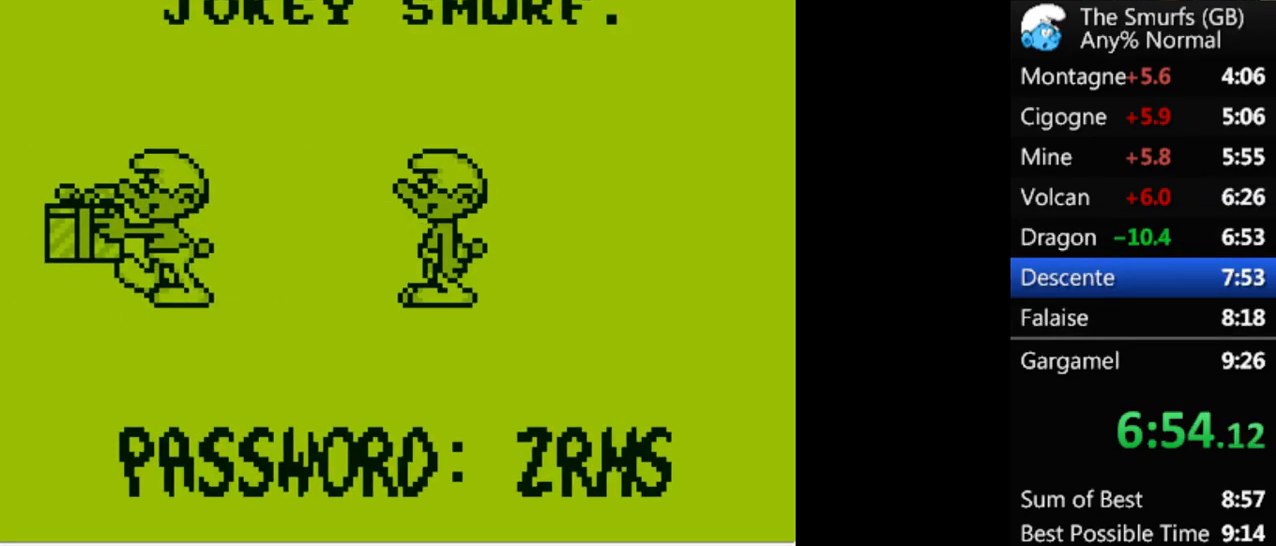
{"buttons": [], "events": [[333, "A", "down"], [367, "A", "up"], [433, "A", "down"], [500, "A", "up"]]}
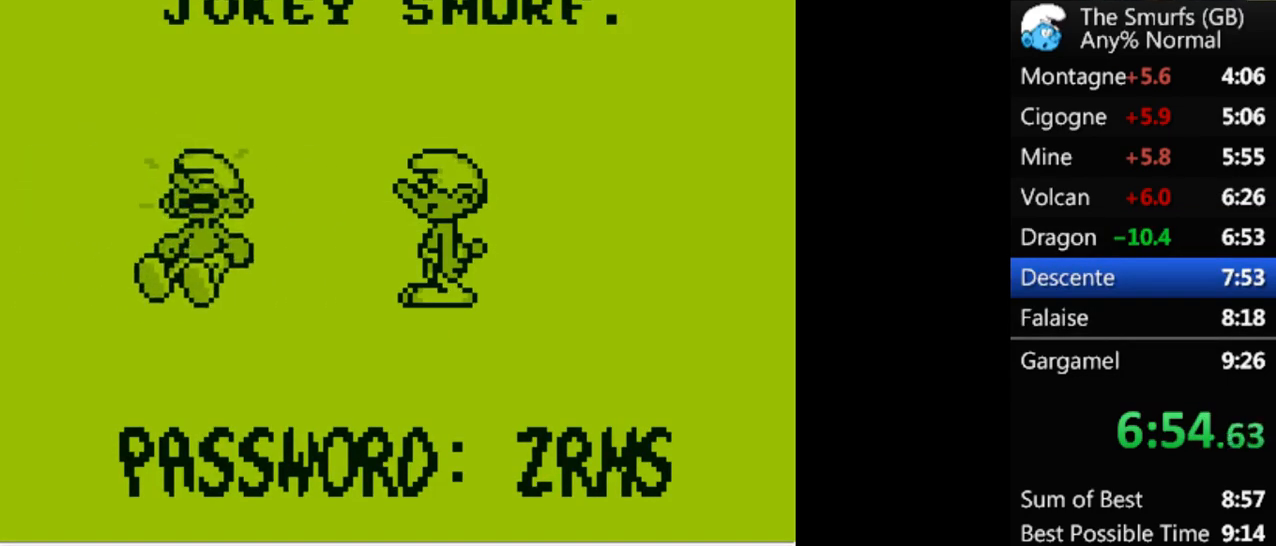
{"buttons": [], "events": [[67, "A", "down"], [100, "A", "up"], [200, "A", "down"], [233, "A", "up"], [300, "A", "down"], [367, "A", "up"], [400, "A", "down"], [467, "A", "up"]]}
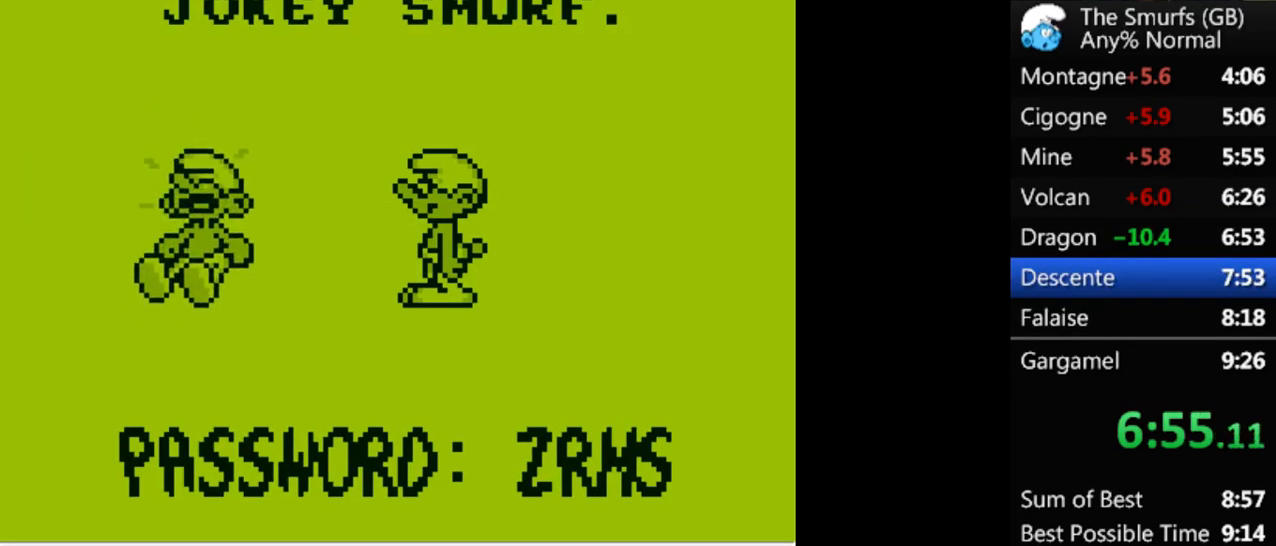
{"buttons": ["A"], "events": [[33, "A", "down"], [100, "A", "up"], [167, "A", "down"], [233, "A", "up"], [267, "A", "down"], [333, "A", "up"], [400, "A", "down"], [433, "A", "up"], [500, "A", "down"]]}
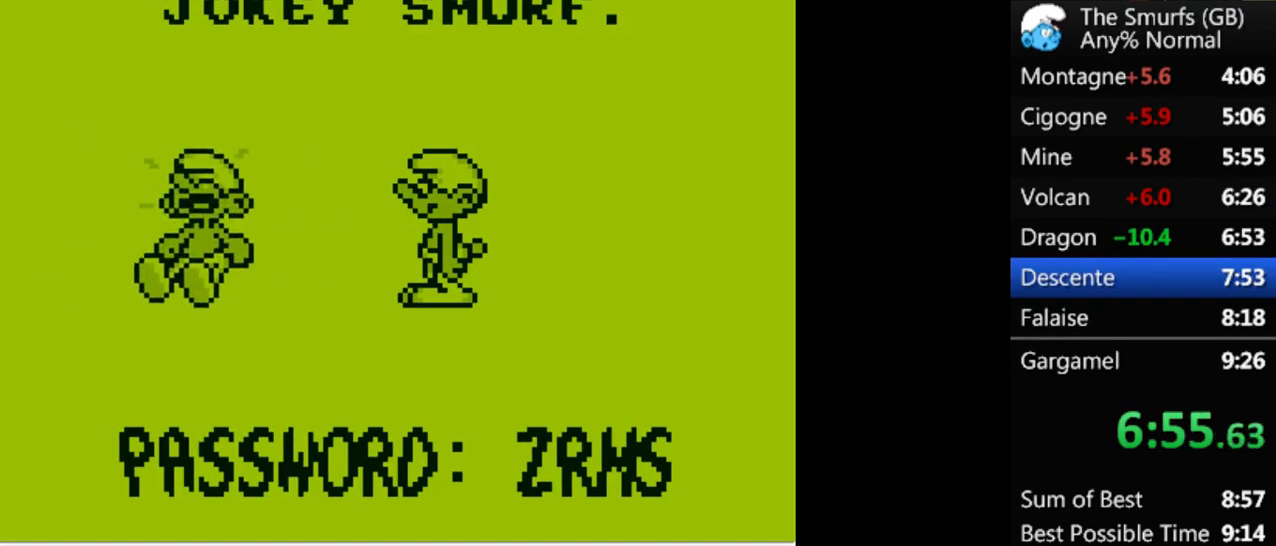
{"buttons": ["A"], "events": [[67, "A", "up"], [133, "A", "down"], [167, "A", "up"], [233, "A", "down"], [300, "A", "up"], [367, "A", "down"], [433, "A", "up"], [500, "A", "down"]]}
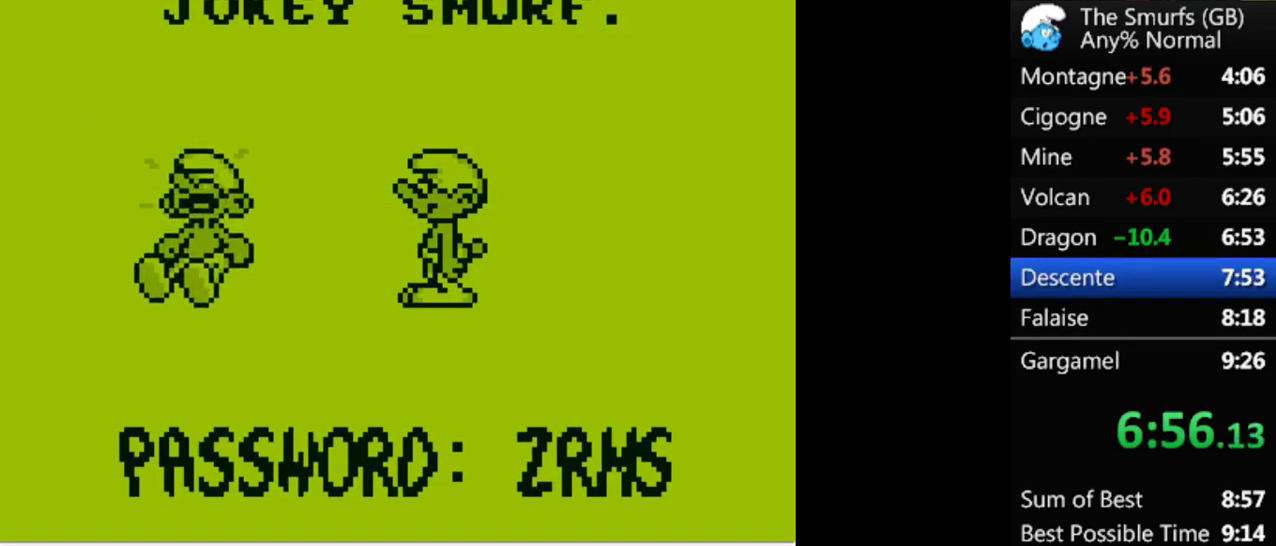
{"buttons": ["A"], "events": [[67, "A", "up"], [133, "A", "down"], [167, "A", "up"], [233, "A", "down"], [300, "A", "up"], [367, "A", "down"], [433, "A", "up"], [500, "A", "down"]]}
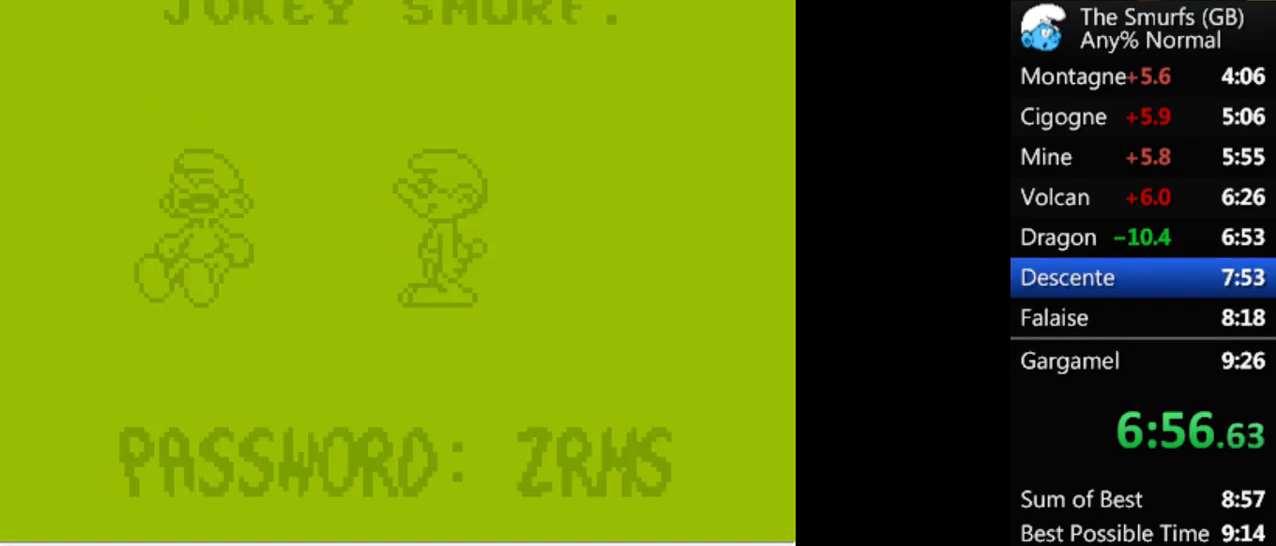
{"buttons": ["A"], "events": [[67, "A", "up"], [133, "A", "down"], [167, "A", "up"], [233, "A", "down"], [300, "A", "up"], [367, "A", "down"], [433, "A", "up"], [500, "A", "down"]]}
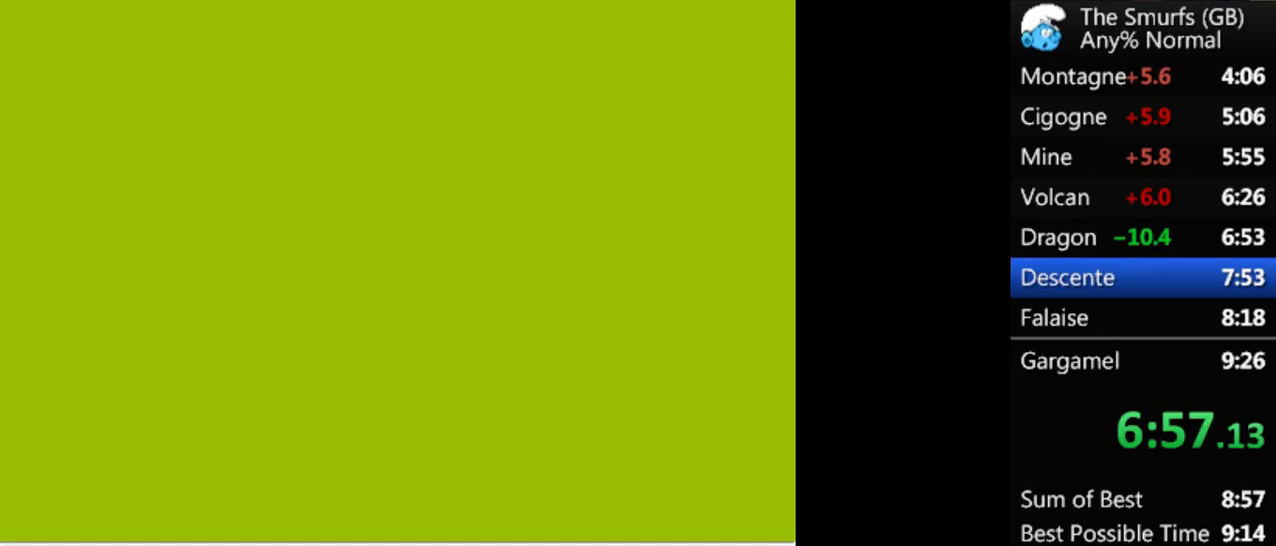
{"buttons": ["A"], "events": [[67, "A", "up"], [133, "A", "down"], [167, "A", "up"], [233, "A", "down"], [300, "A", "up"], [367, "A", "down"], [433, "A", "up"], [467, "A", "down"]]}
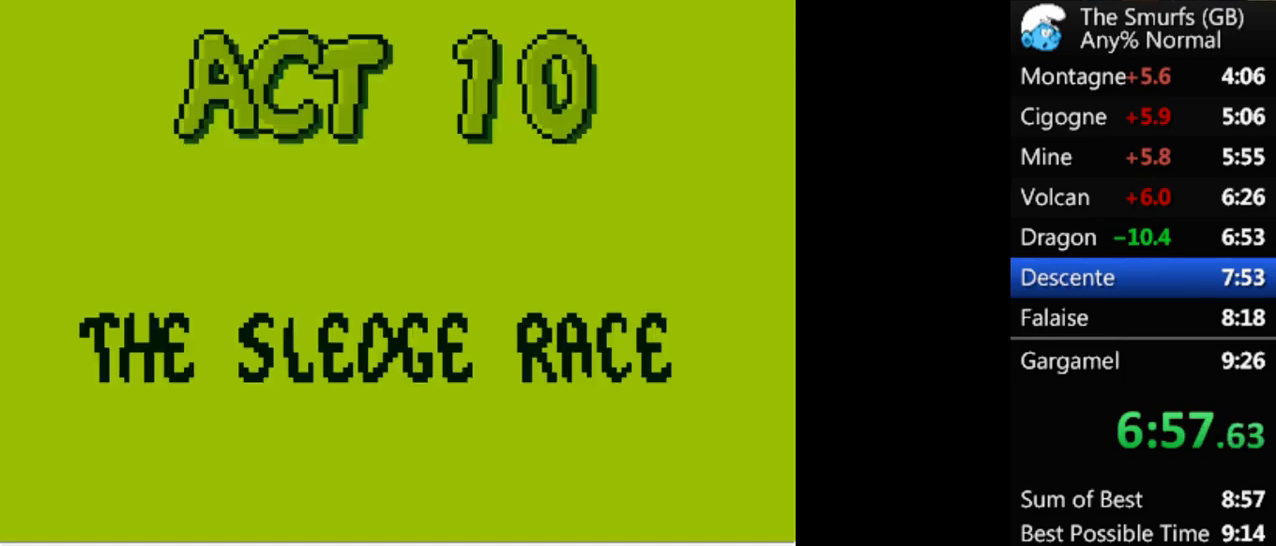
{"buttons": [], "events": [[67, "A", "up"], [100, "A", "down"], [133, "A", "up"], [200, "A", "down"], [267, "A", "up"], [333, "A", "down"], [400, "A", "up"]]}
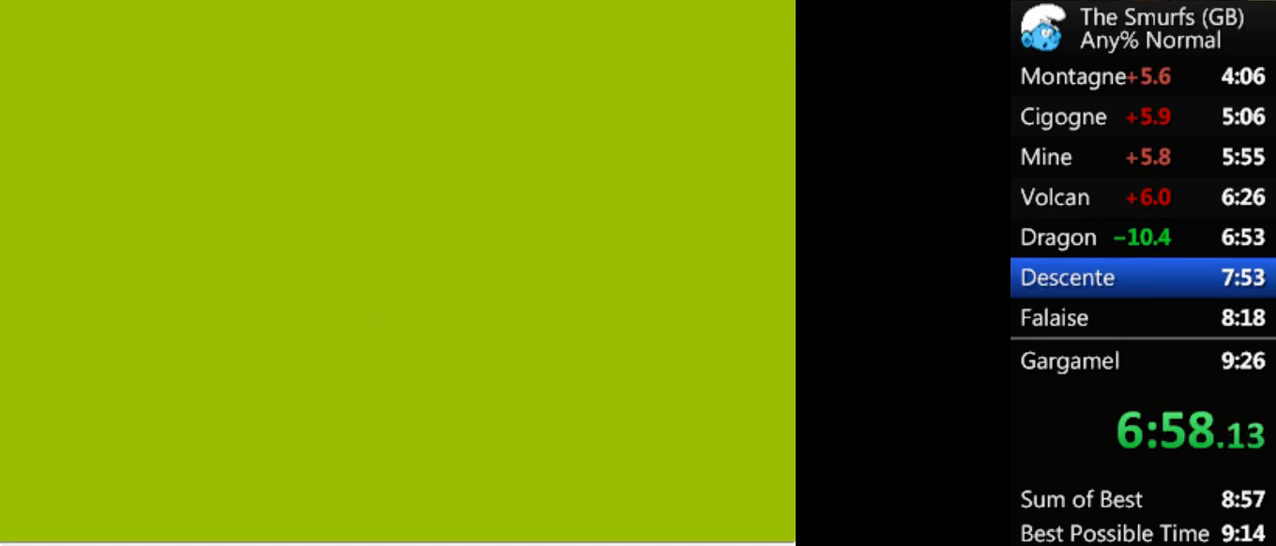
{"buttons": [], "events": []}
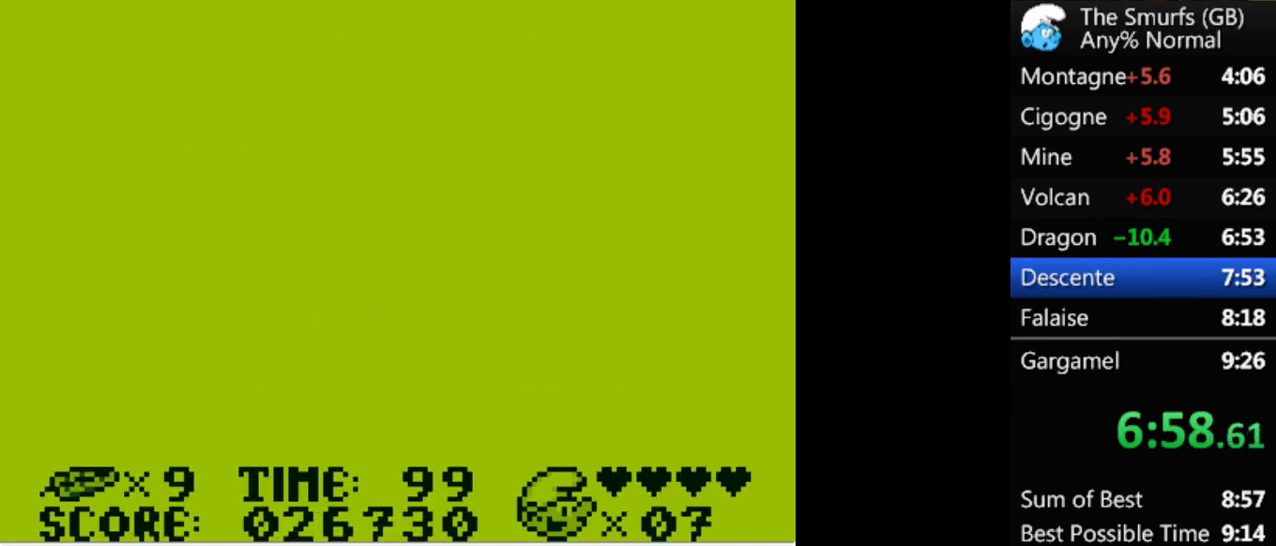
{"buttons": [], "events": []}
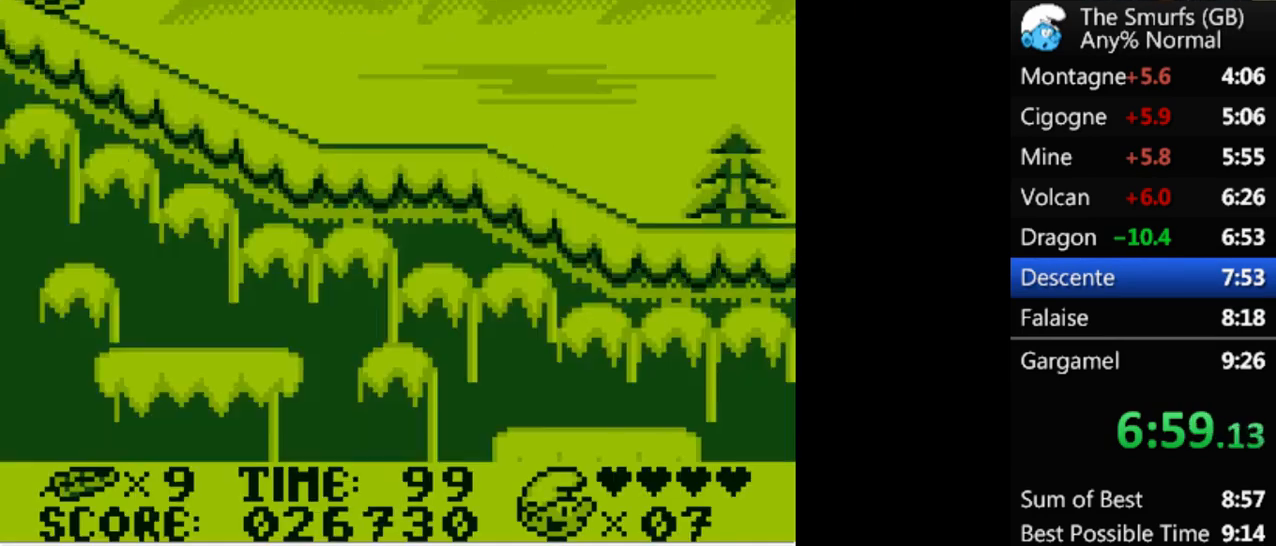
{"buttons": [], "events": []}
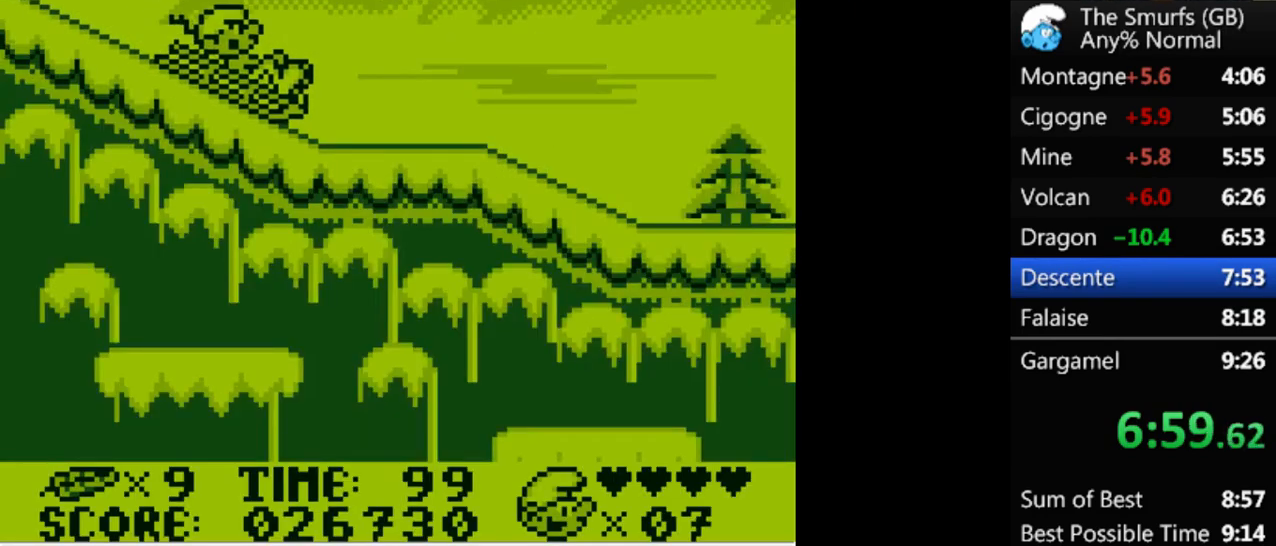
{"buttons": [], "events": []}
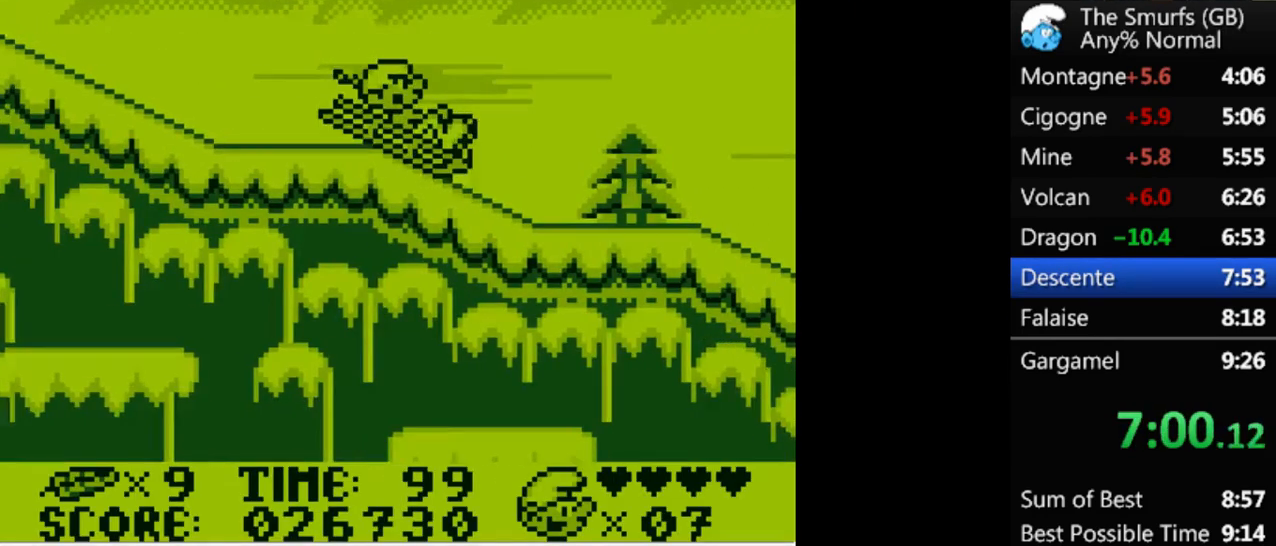
{"buttons": [], "events": []}
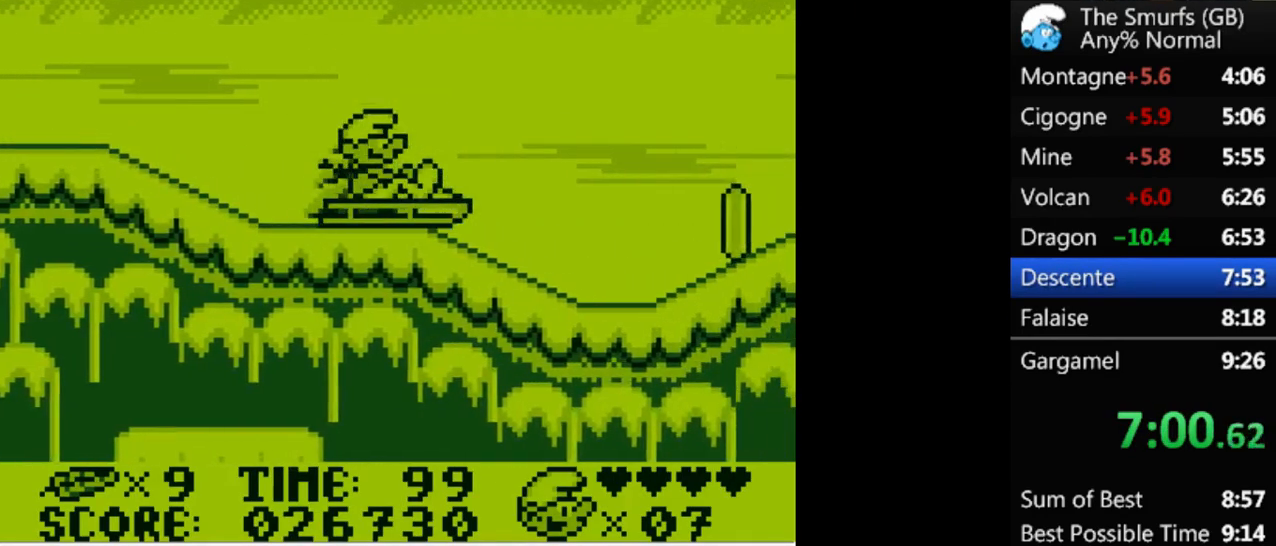
{"buttons": ["A"], "events": [[467, "A", "down"]]}
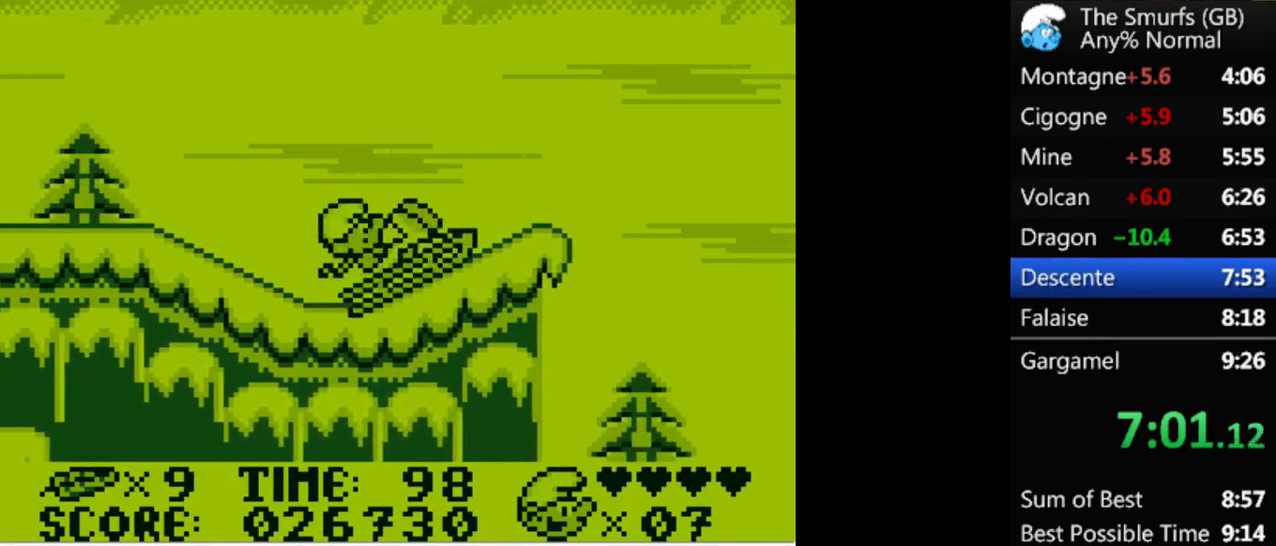
{"buttons": ["A"], "events": []}
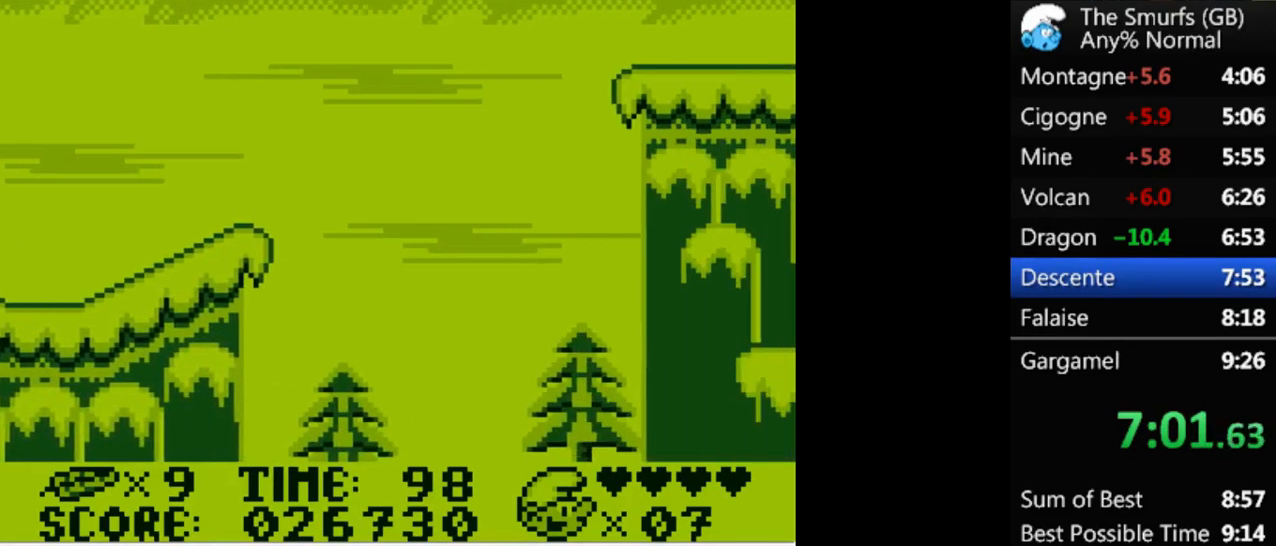
{"buttons": [], "events": [[233, "A", "up"]]}
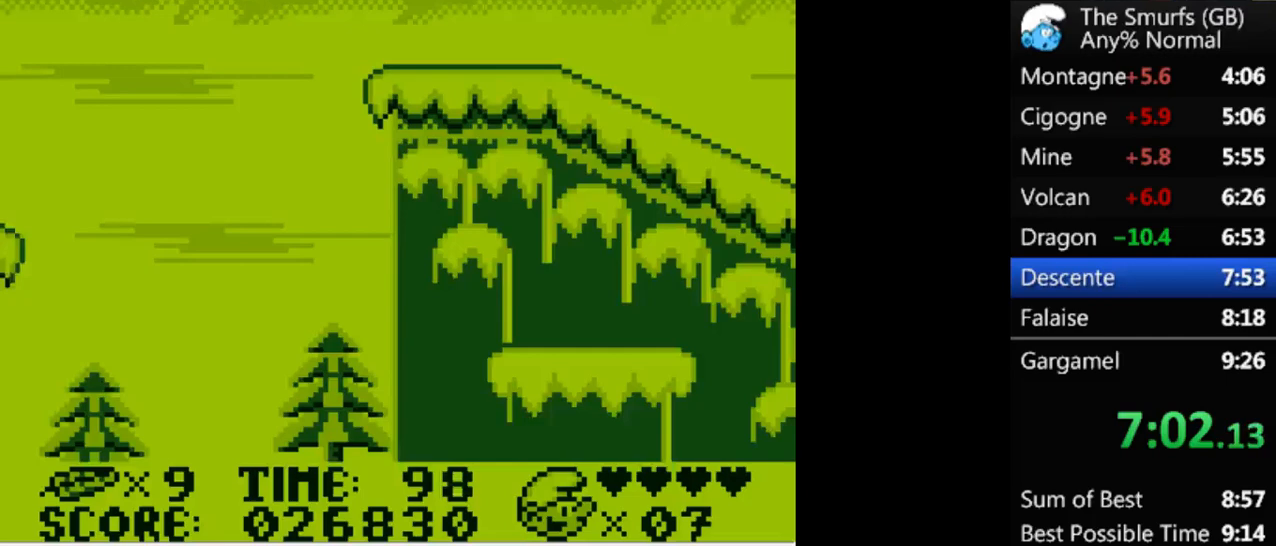
{"buttons": [], "events": []}
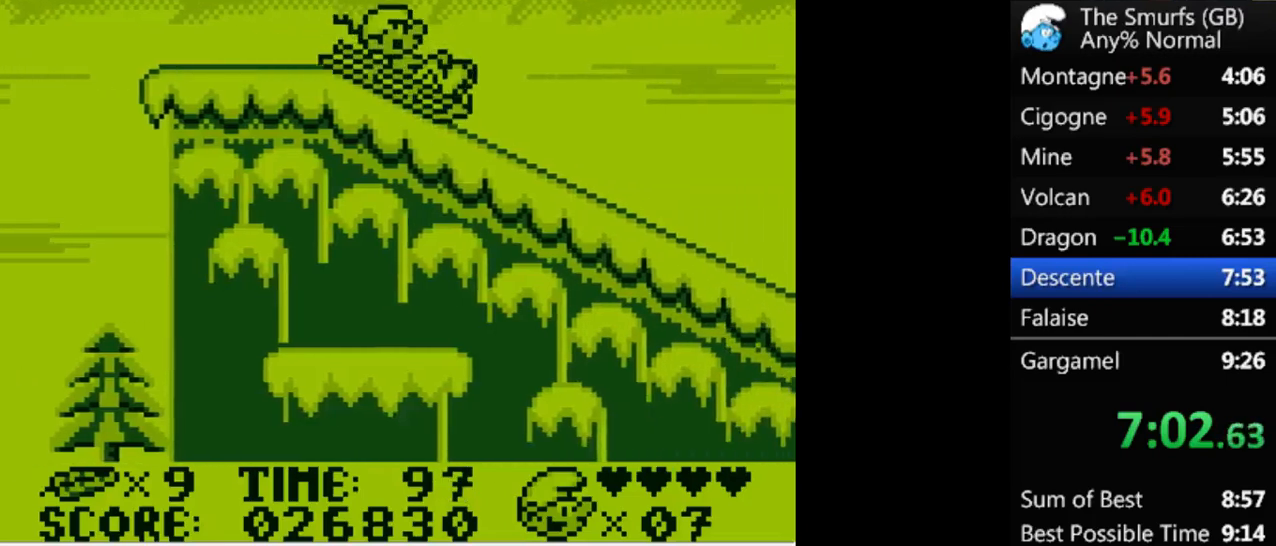
{"buttons": [], "events": []}
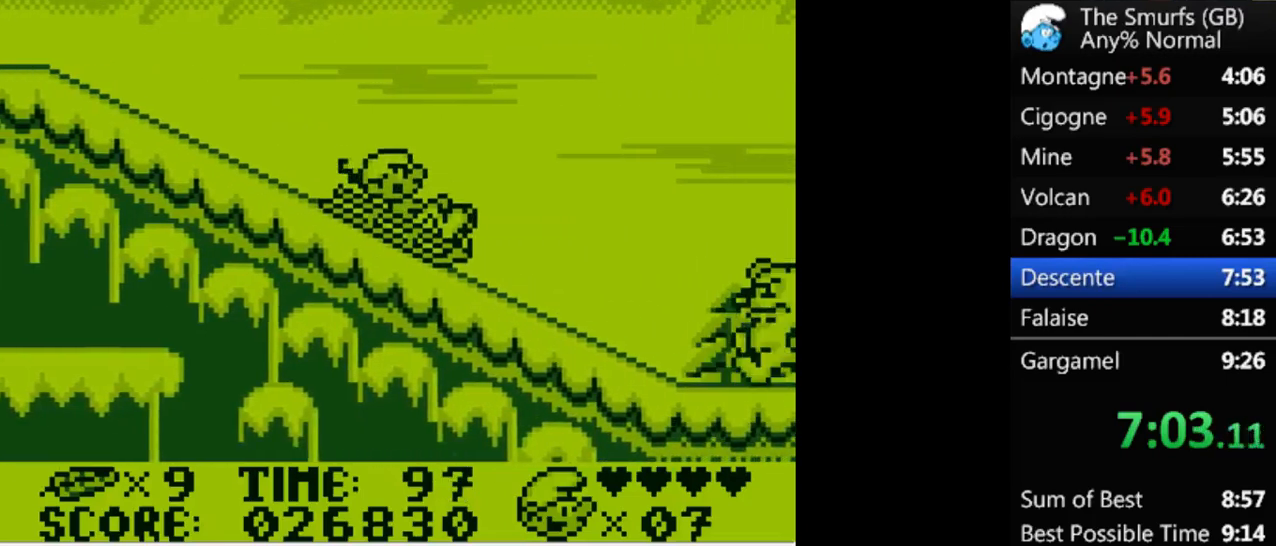
{"buttons": ["A"], "events": [[133, "A", "down"]]}
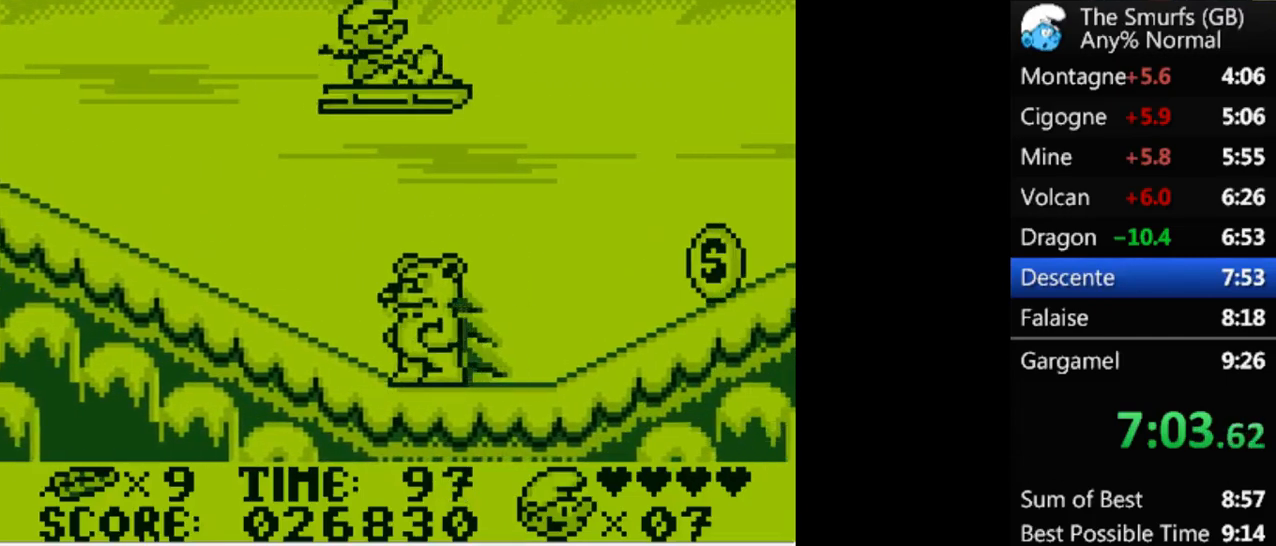
{"buttons": ["A"], "events": [[233, "A", "up"], [500, "A", "down"]]}
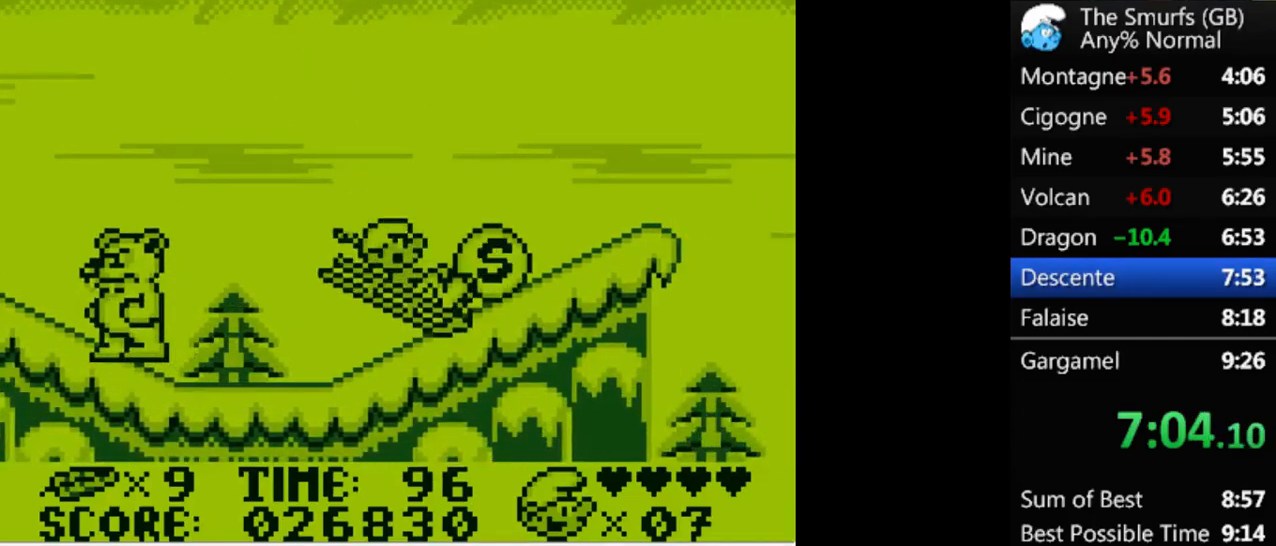
{"buttons": ["A"], "events": []}
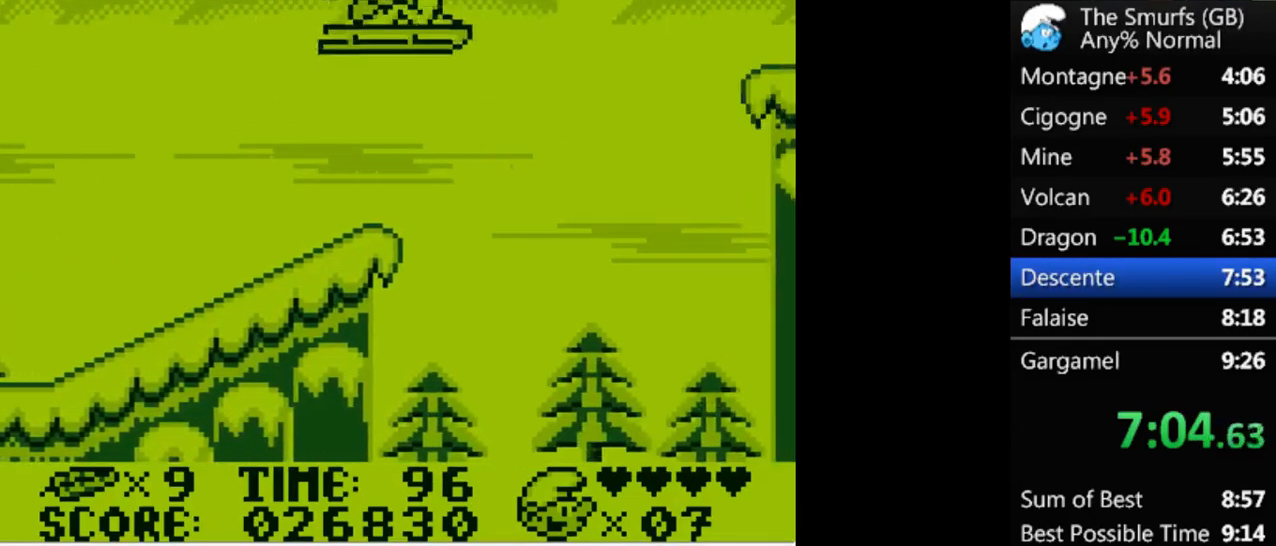
{"buttons": [], "events": [[367, "A", "up"]]}
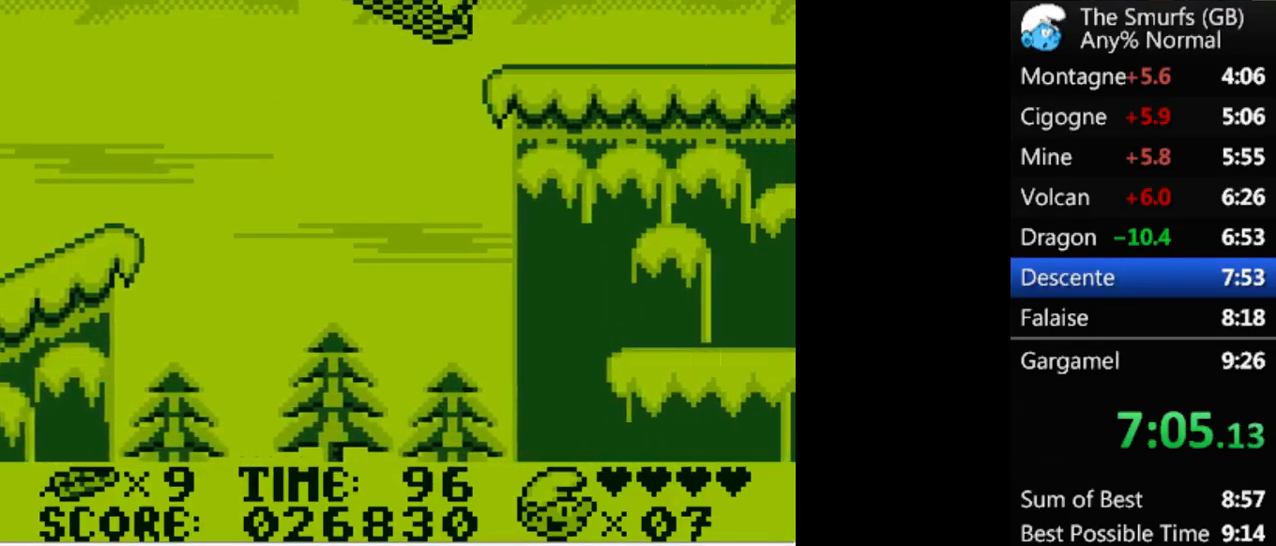
{"buttons": [], "events": []}
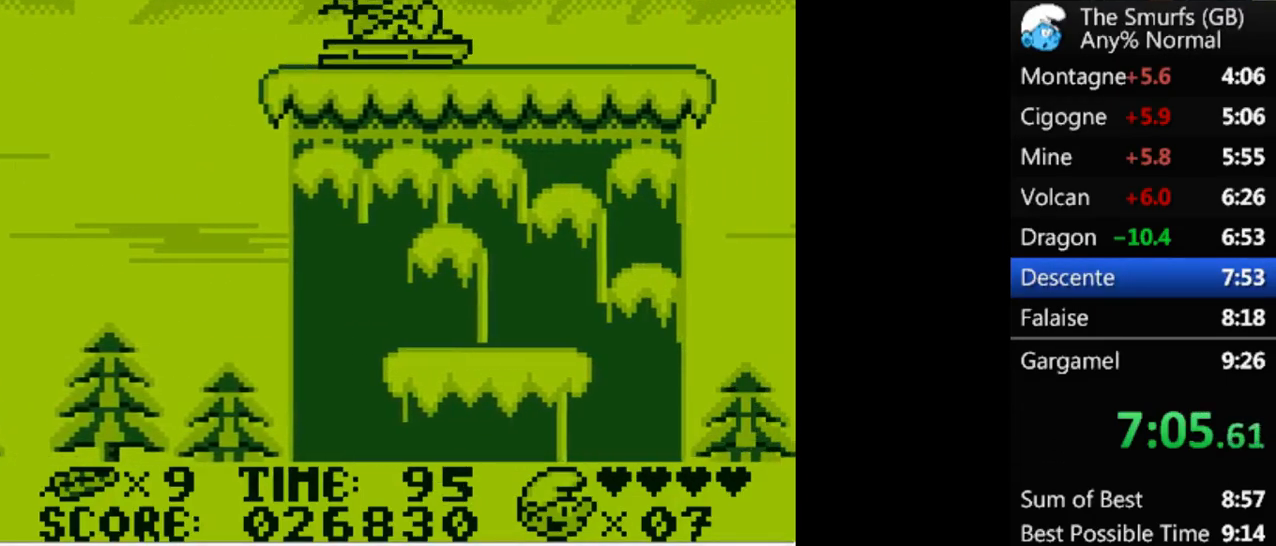
{"buttons": [], "events": []}
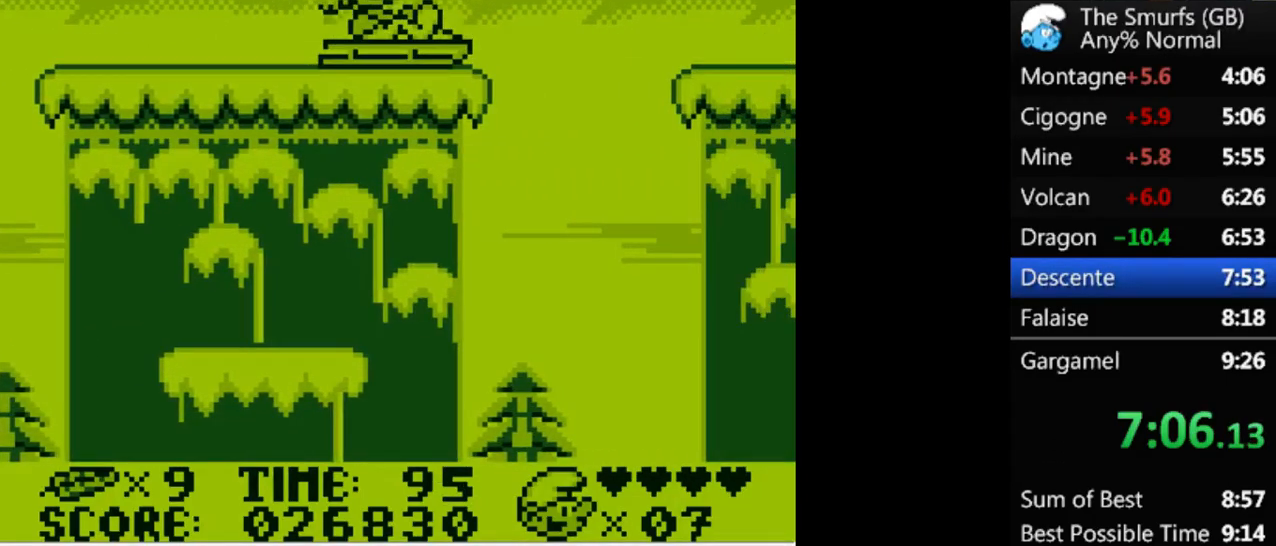
{"buttons": ["A"], "events": [[33, "A", "down"]]}
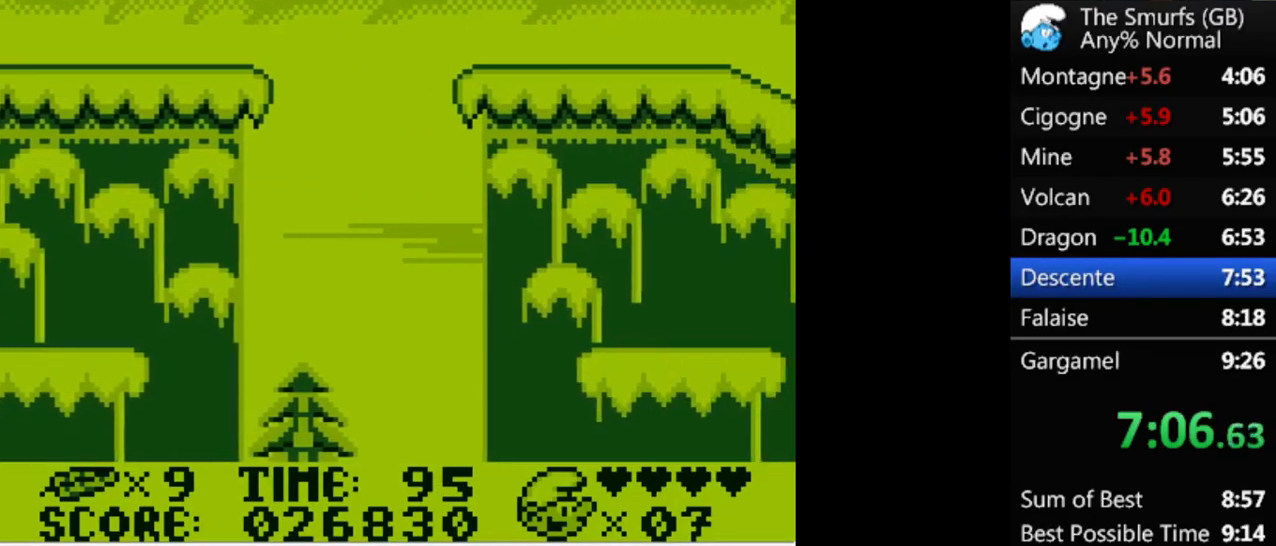
{"buttons": [], "events": [[167, "A", "up"]]}
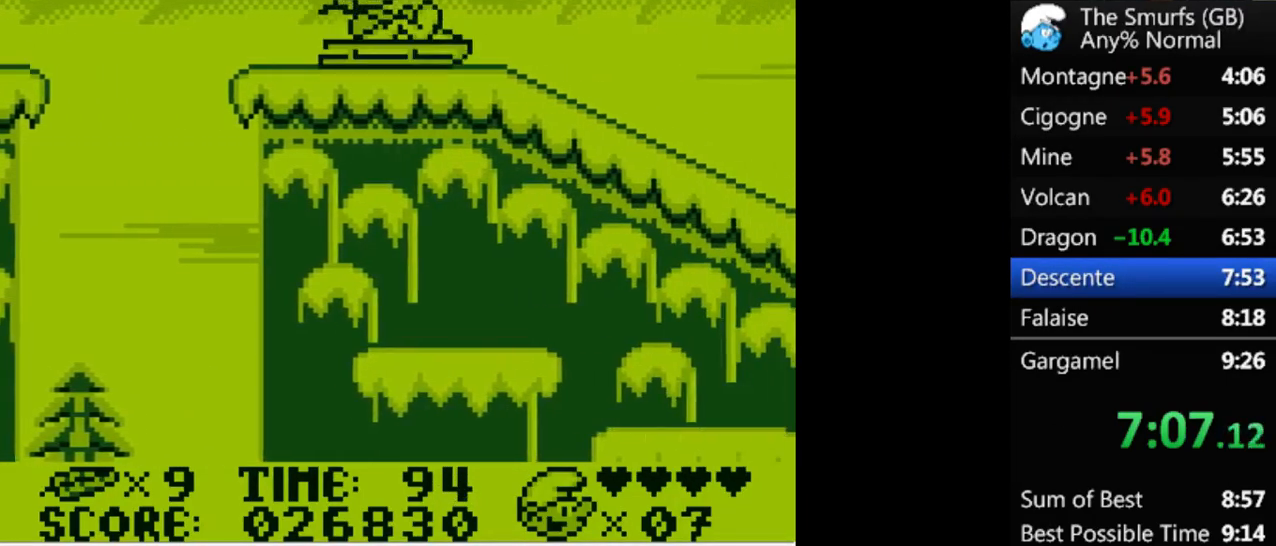
{"buttons": [], "events": []}